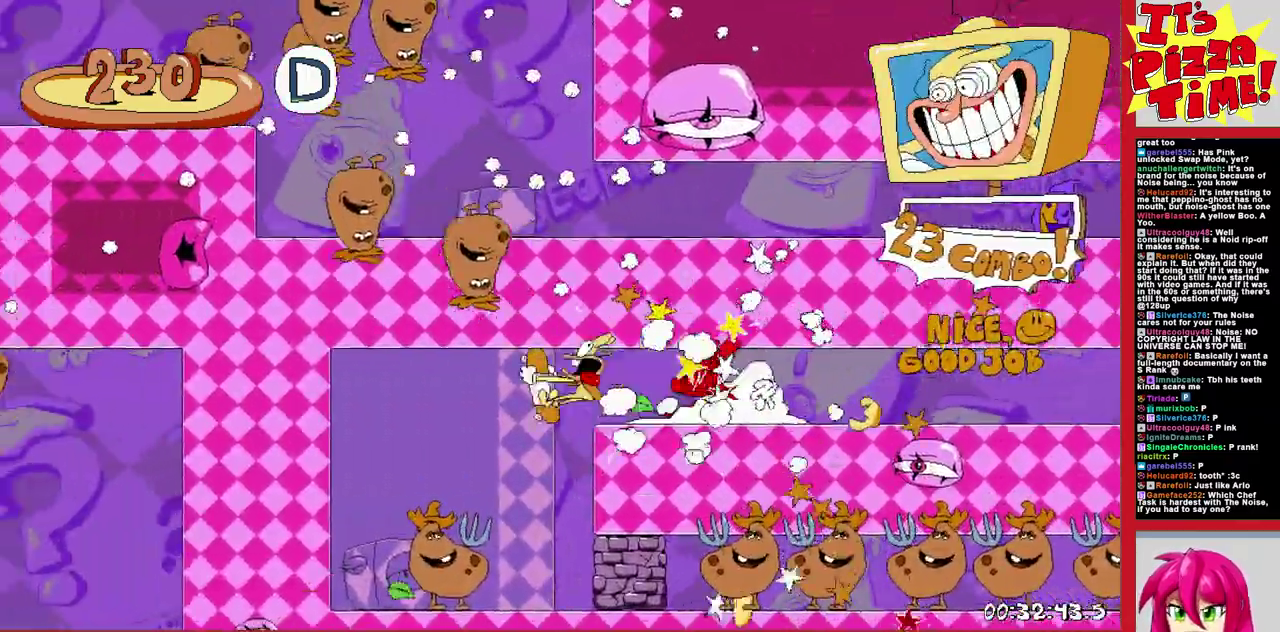
Gameplay with a controller (Nintendo layout); each line is a JSON object with the inputs held at the frame after it. "events" lists button and stick changes between this image and that frame as [ms after this image, input, new state], when the widget could be followed in between. Not read: L3 R2 R3.
{"buttons": ["R1", "DPAD_RIGHT"], "events": []}
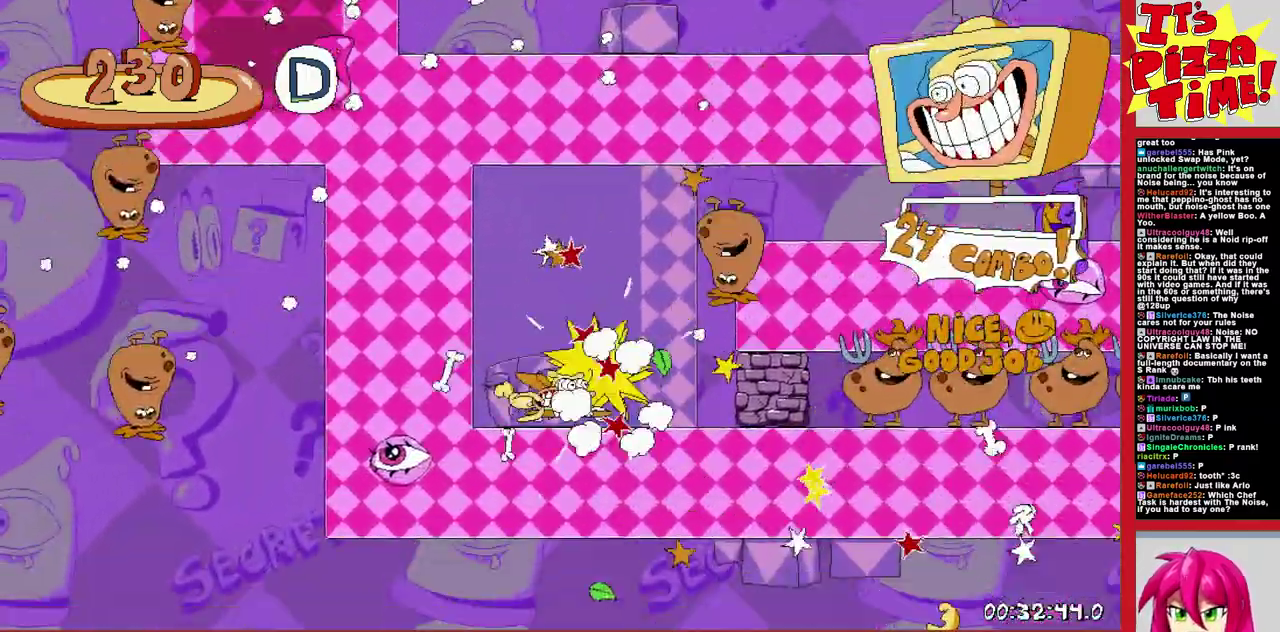
{"buttons": ["R1", "DPAD_RIGHT"], "events": []}
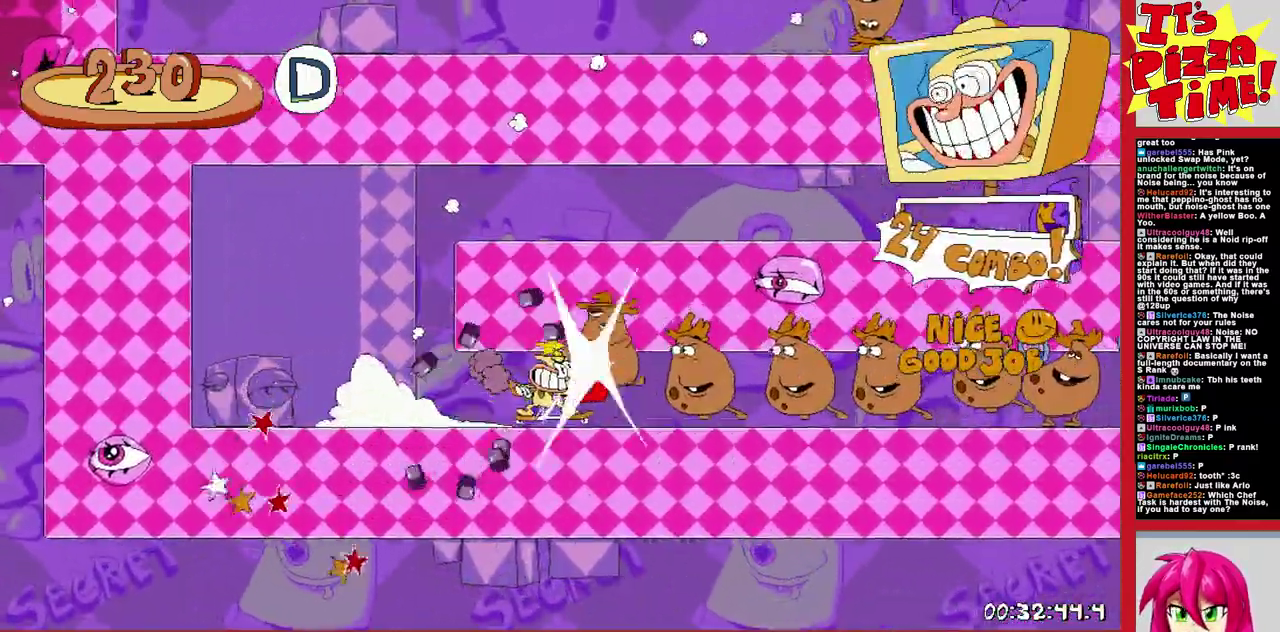
{"buttons": ["R1", "DPAD_RIGHT"], "events": []}
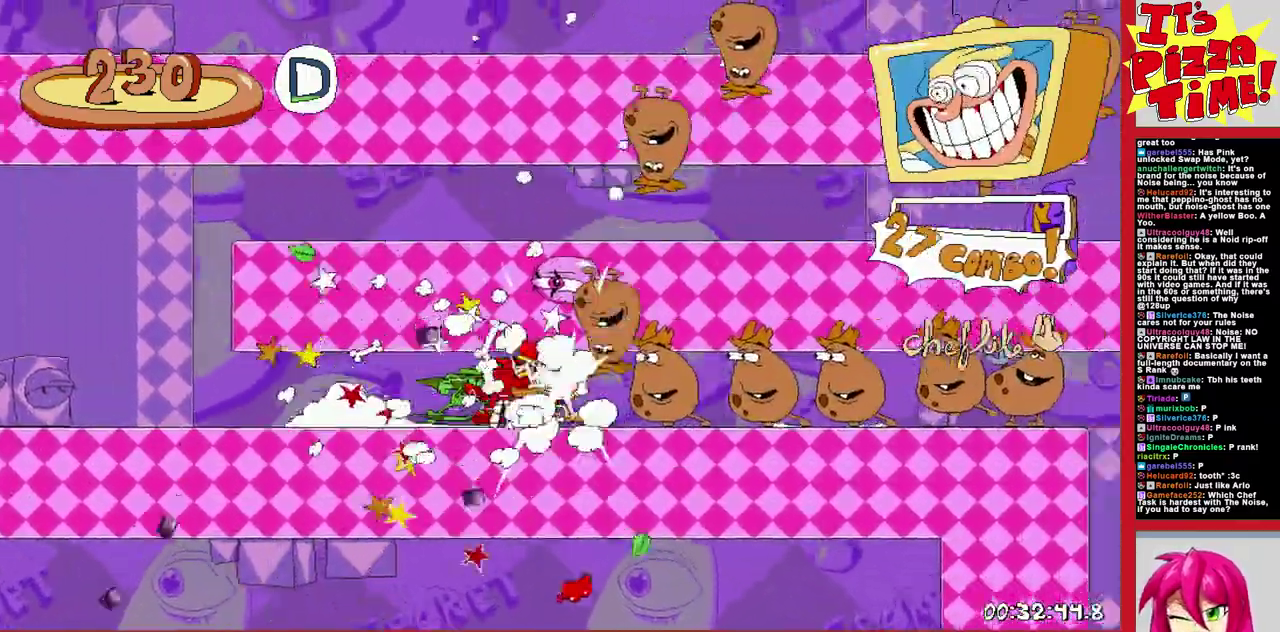
{"buttons": ["DPAD_RIGHT"], "events": [[183, "R1", "up"]]}
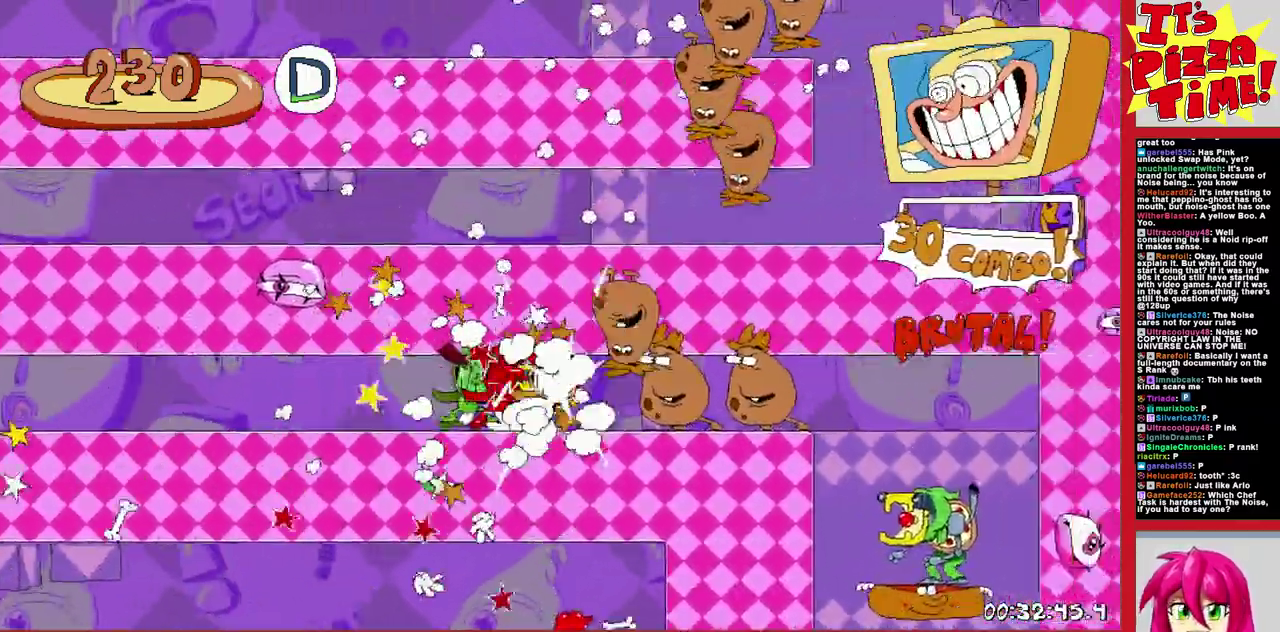
{"buttons": [], "events": [[100, "DPAD_RIGHT", "up"], [233, "DPAD_RIGHT", "down"], [450, "DPAD_RIGHT", "up"]]}
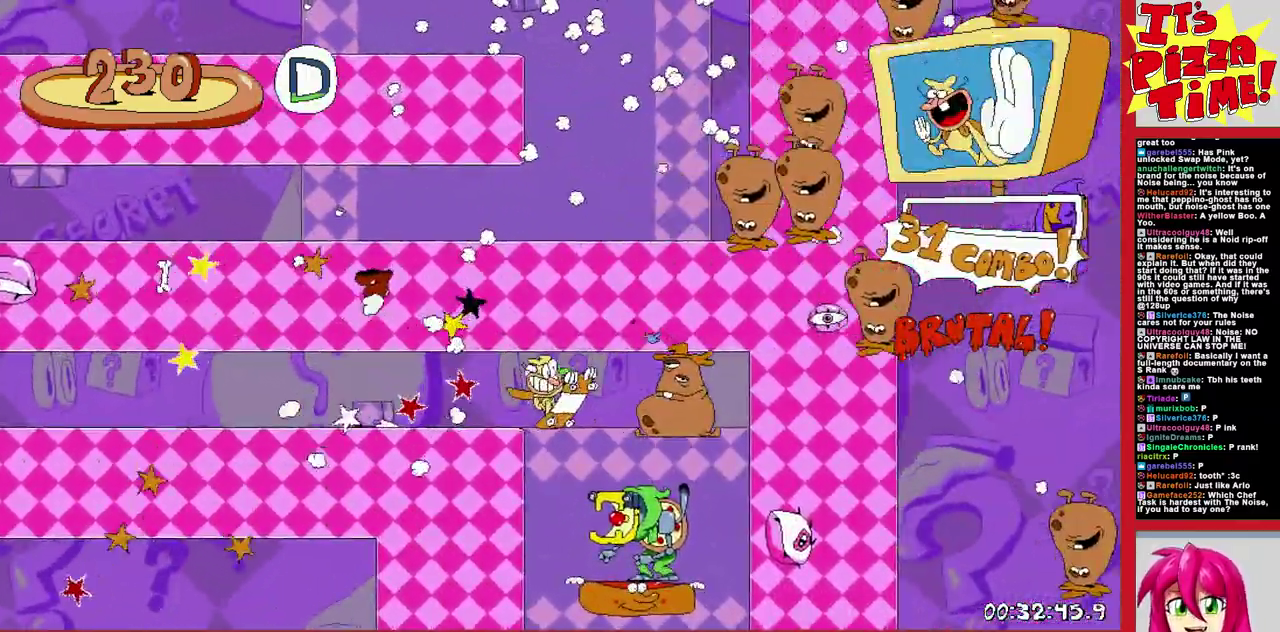
{"buttons": [], "events": [[183, "DPAD_RIGHT", "down"], [383, "DPAD_RIGHT", "up"]]}
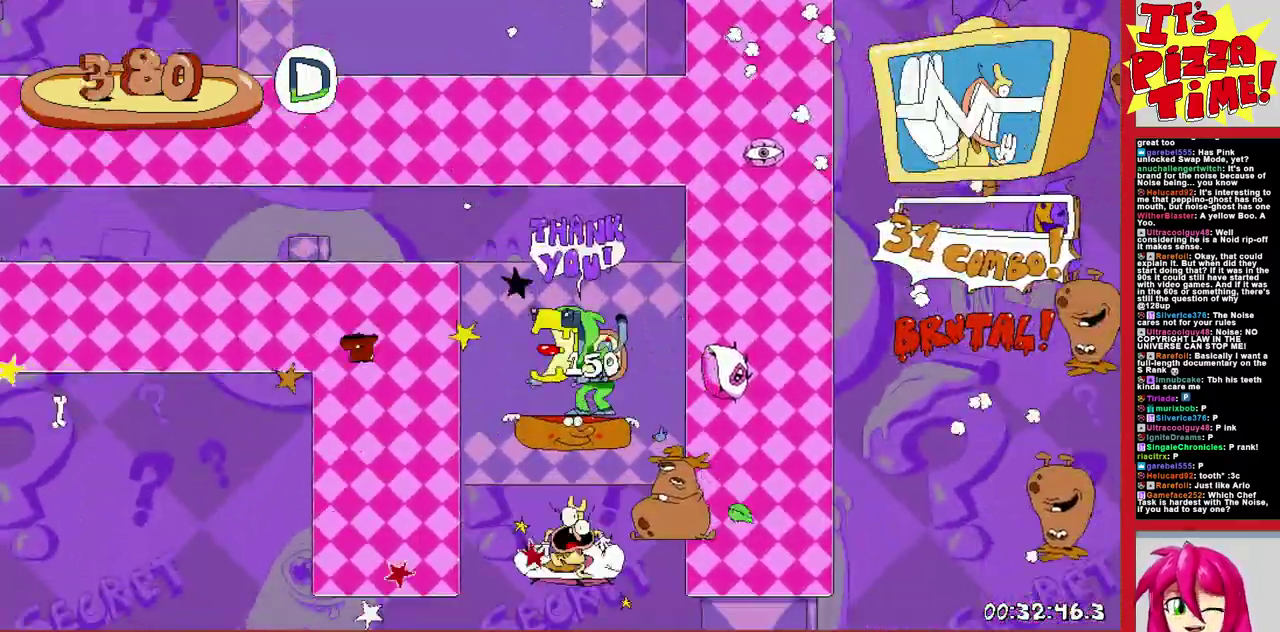
{"buttons": [], "events": []}
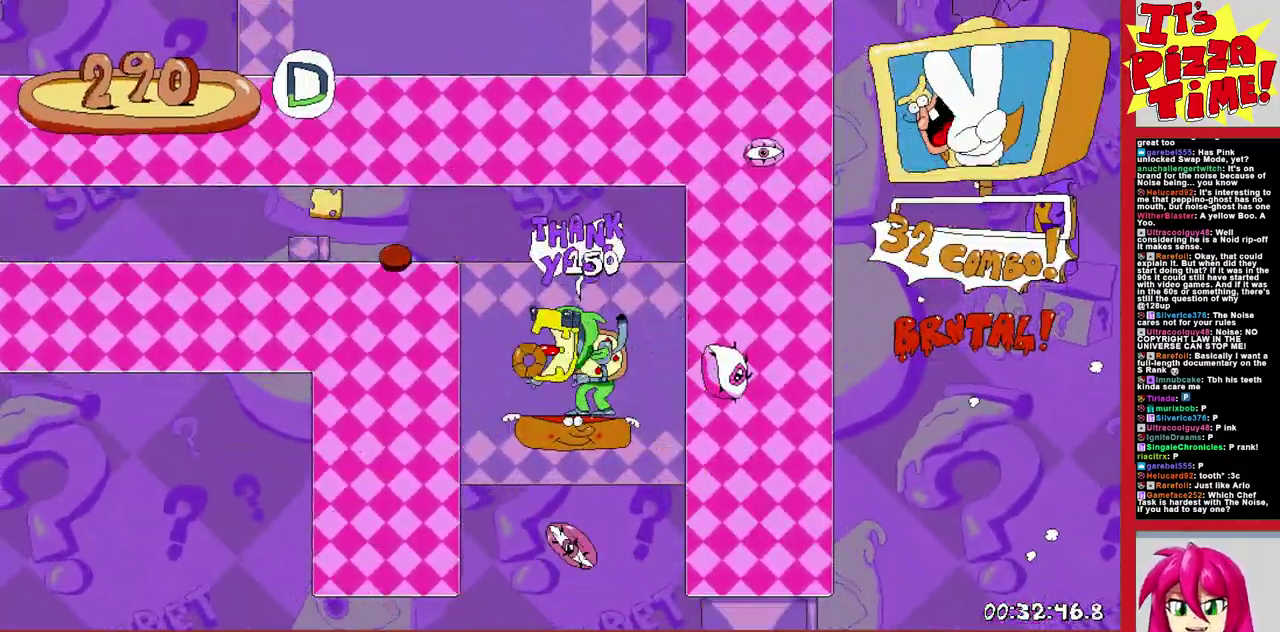
{"buttons": [], "events": []}
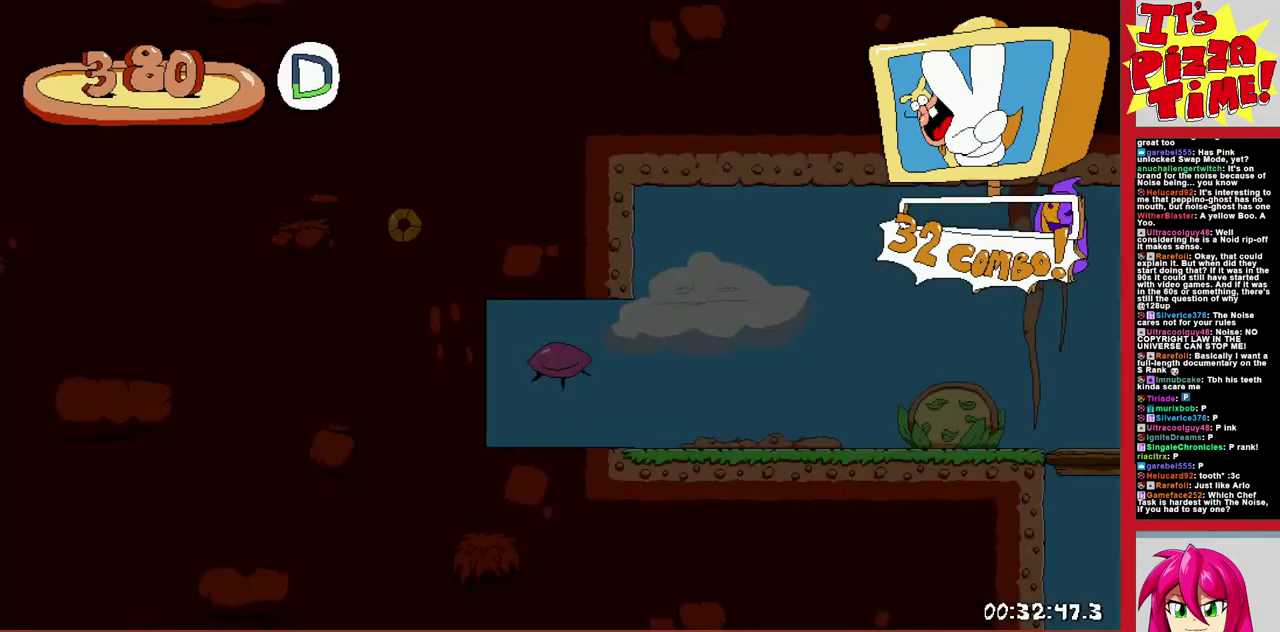
{"buttons": ["Y", "R1", "DPAD_DOWN", "DPAD_RIGHT"], "events": [[267, "DPAD_RIGHT", "down"], [433, "Y", "down"], [450, "DPAD_DOWN", "down"], [500, "R1", "down"]]}
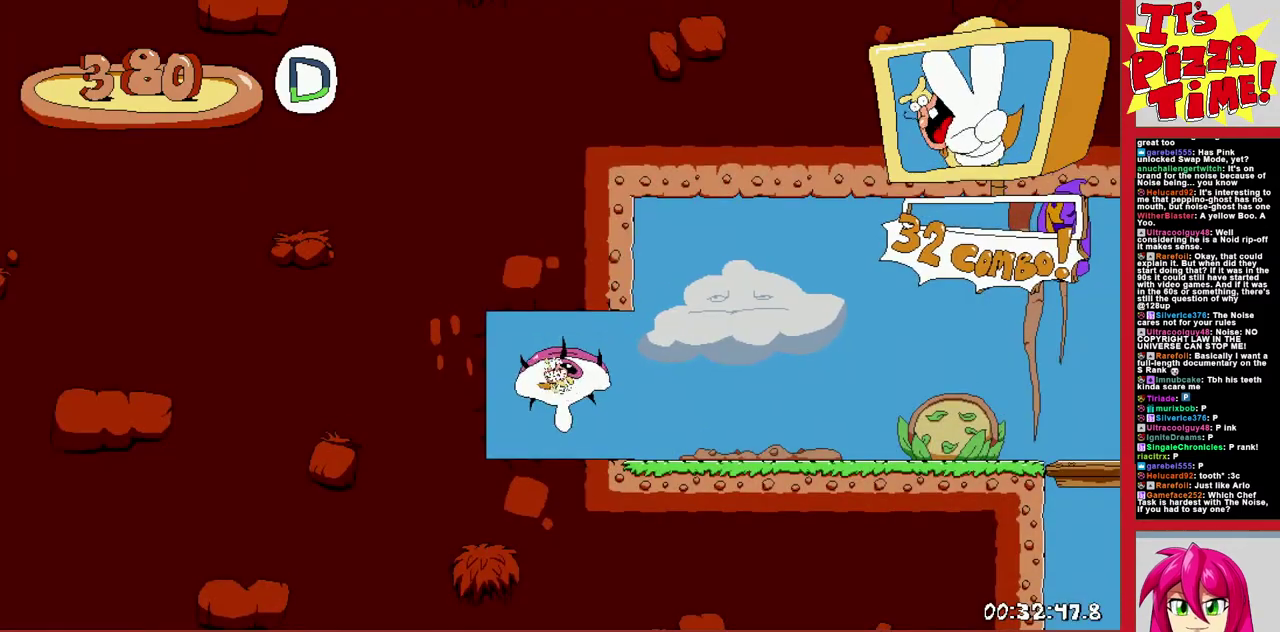
{"buttons": ["R1", "DPAD_RIGHT"], "events": [[50, "Y", "up"], [133, "DPAD_DOWN", "up"]]}
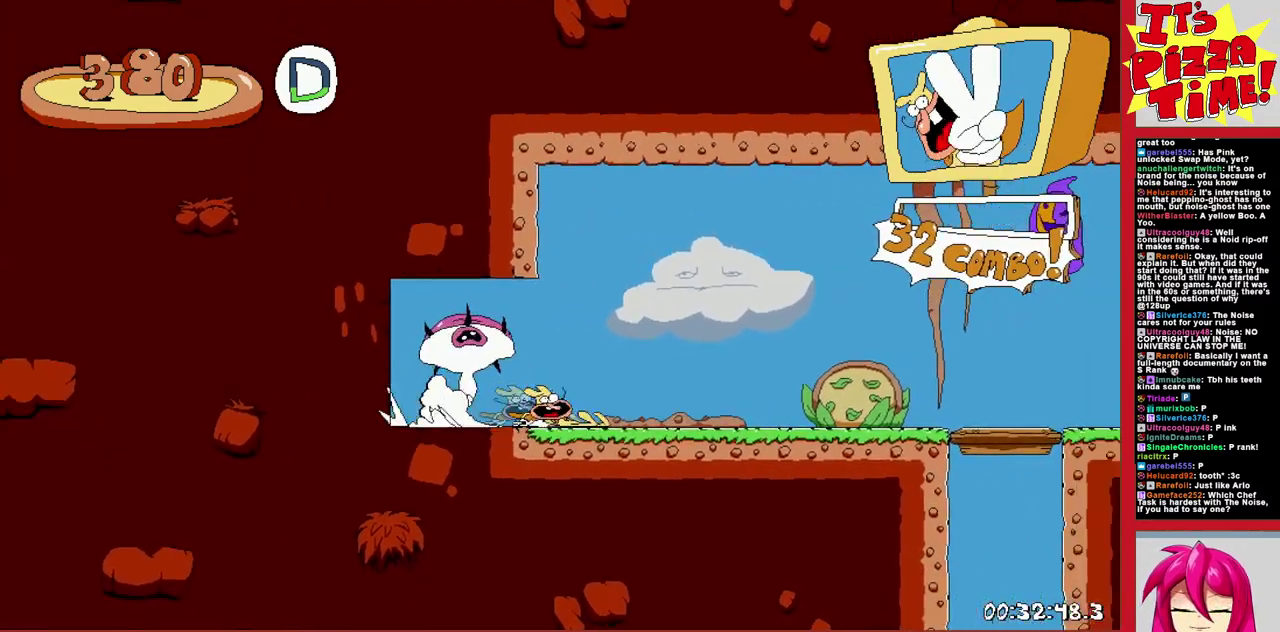
{"buttons": ["R1", "DPAD_RIGHT"], "events": []}
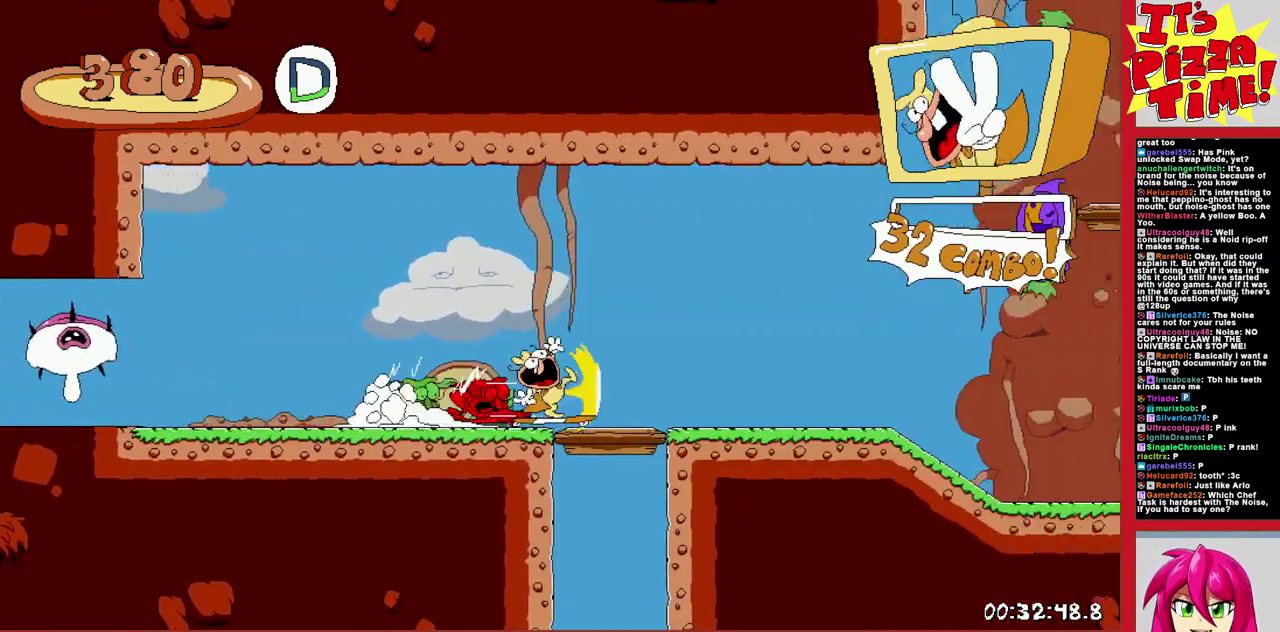
{"buttons": ["R1", "DPAD_RIGHT"], "events": []}
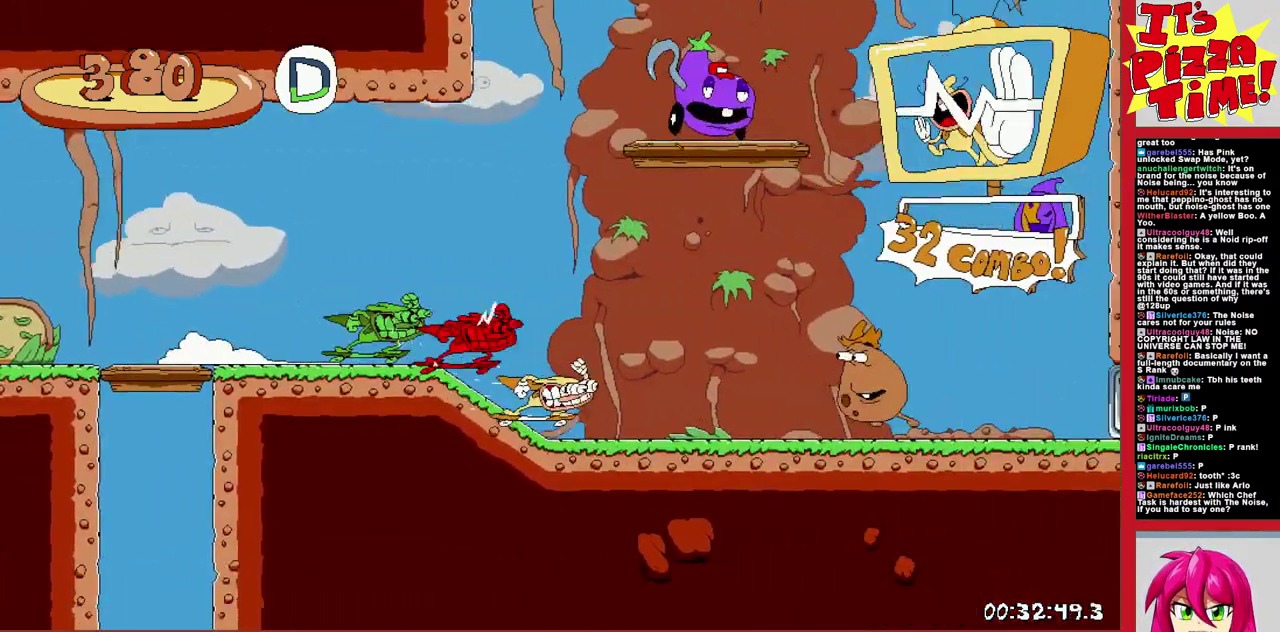
{"buttons": ["DPAD_LEFT"], "events": [[267, "L1", "down"], [283, "DPAD_RIGHT", "up"], [317, "DPAD_LEFT", "down"], [383, "R1", "up"], [500, "L1", "up"]]}
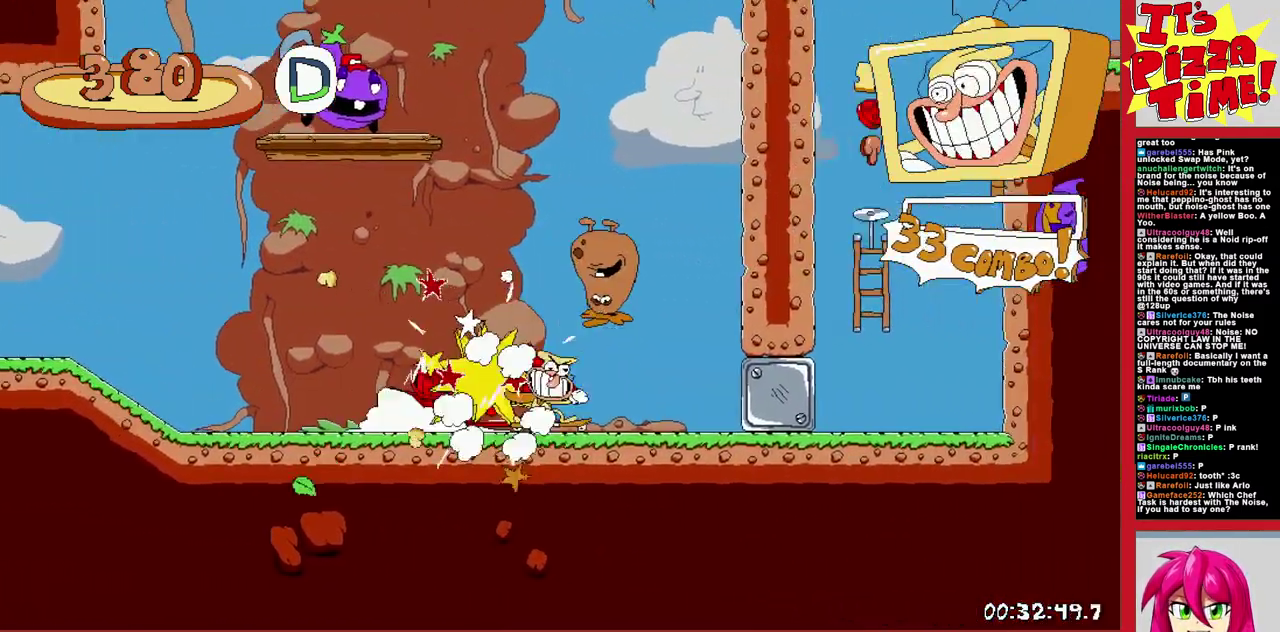
{"buttons": ["Y", "DPAD_RIGHT"], "events": [[400, "DPAD_LEFT", "up"], [483, "DPAD_RIGHT", "down"], [500, "Y", "down"]]}
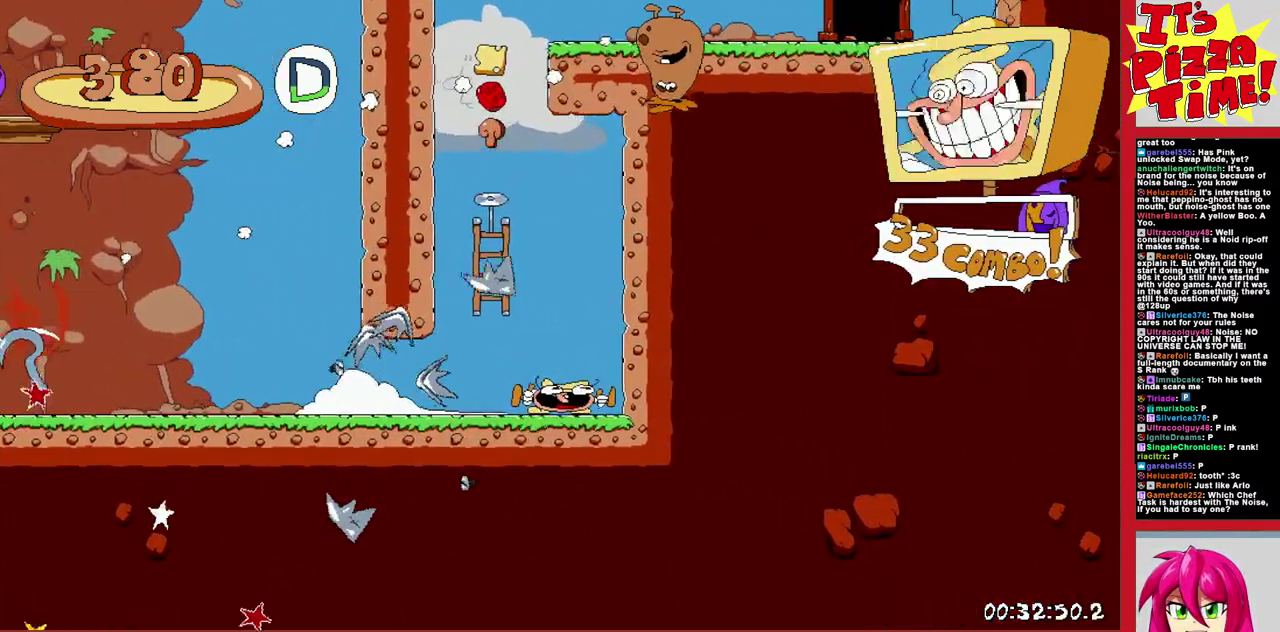
{"buttons": ["R1", "DPAD_UP", "DPAD_RIGHT"], "events": [[50, "R1", "down"], [83, "Y", "up"], [383, "DPAD_UP", "down"]]}
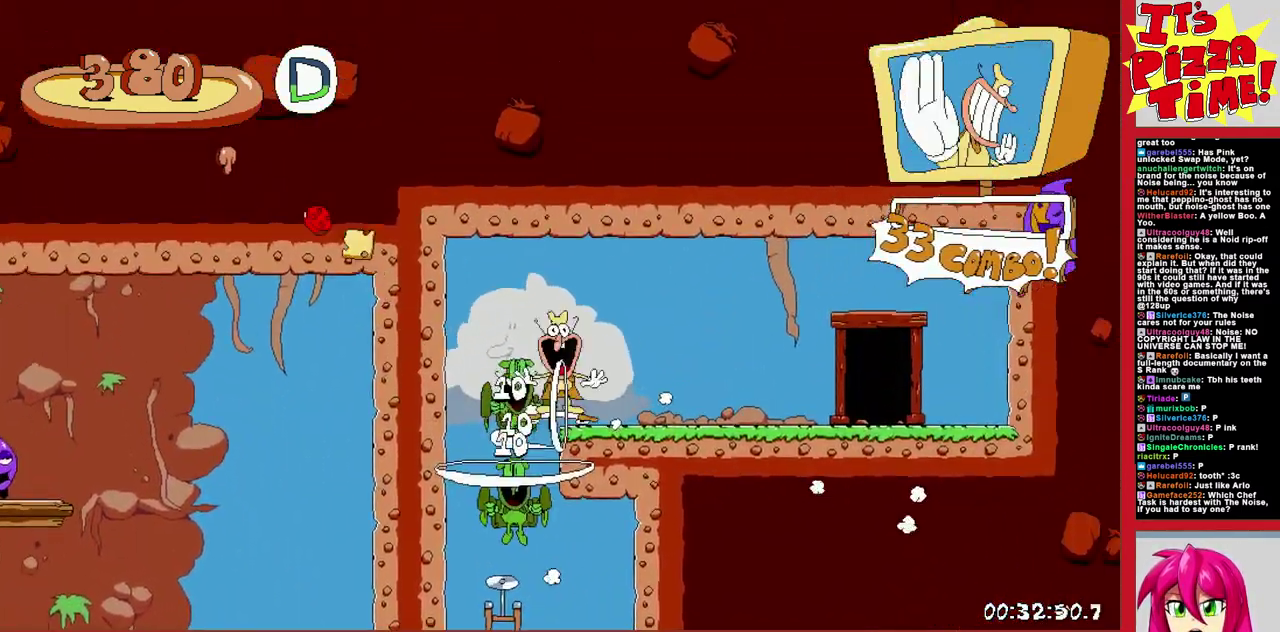
{"buttons": ["DPAD_RIGHT"], "events": [[117, "DPAD_RIGHT", "up"], [167, "DPAD_UP", "up"], [167, "R1", "up"], [267, "DPAD_RIGHT", "down"]]}
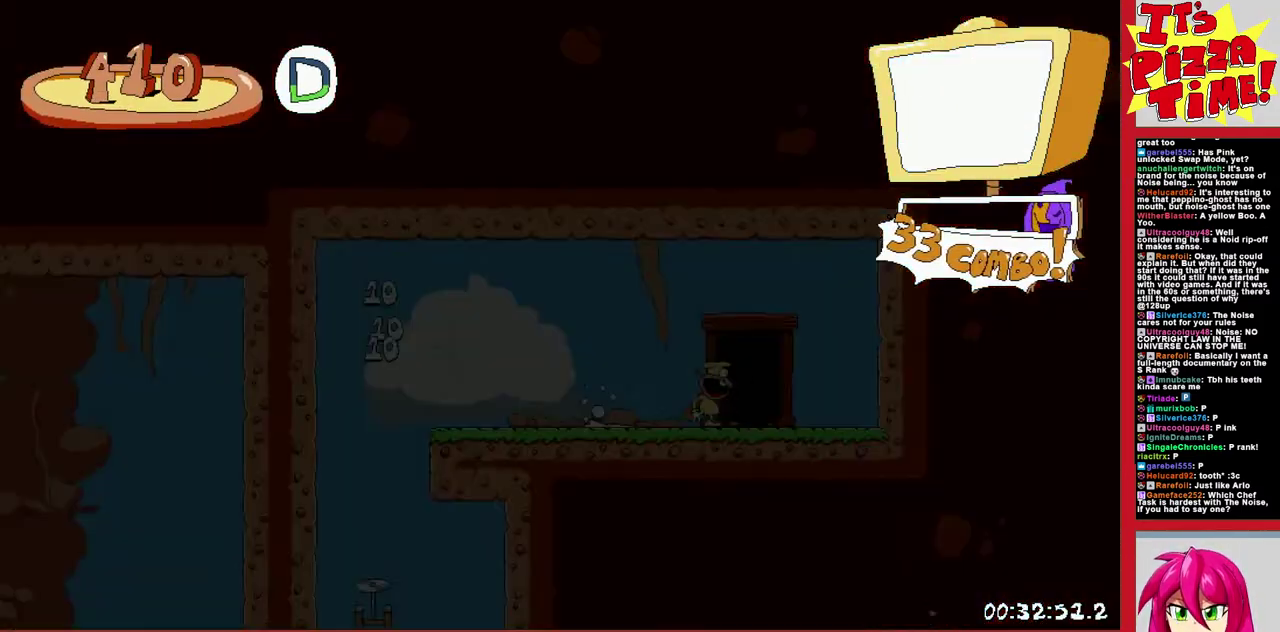
{"buttons": ["Y", "R1", "DPAD_DOWN", "DPAD_RIGHT"], "events": [[383, "Y", "down"], [417, "DPAD_DOWN", "down"], [467, "R1", "down"]]}
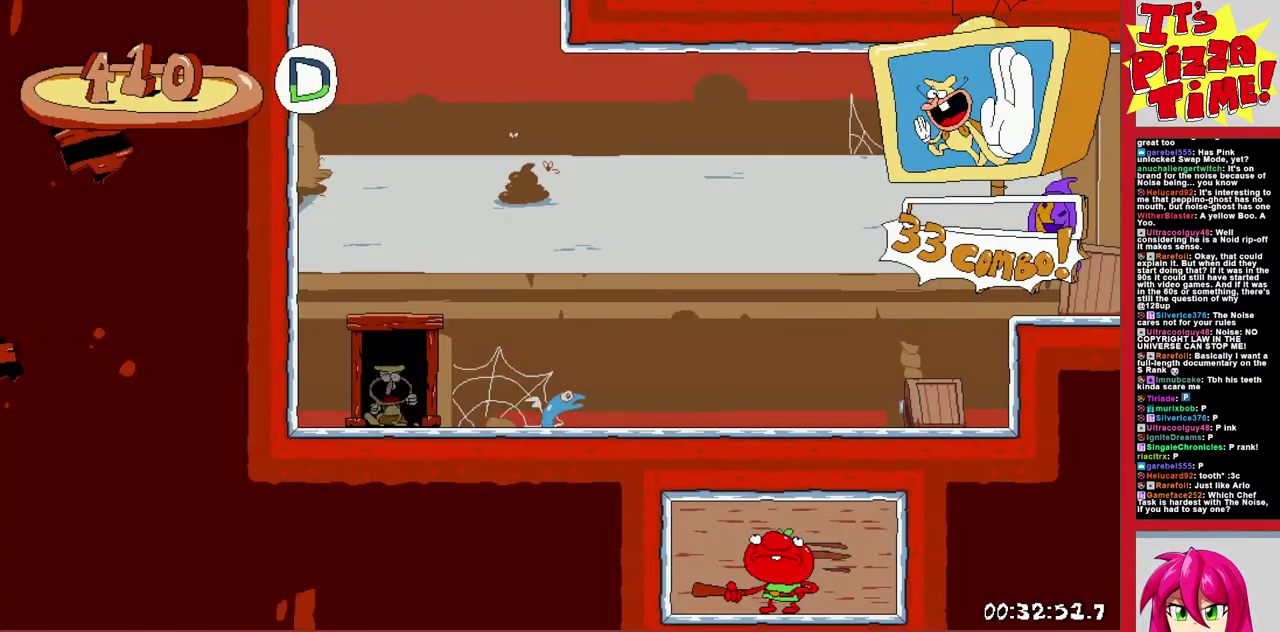
{"buttons": ["B", "R1", "DPAD_RIGHT"], "events": [[17, "Y", "up"], [117, "DPAD_DOWN", "up"], [483, "B", "down"]]}
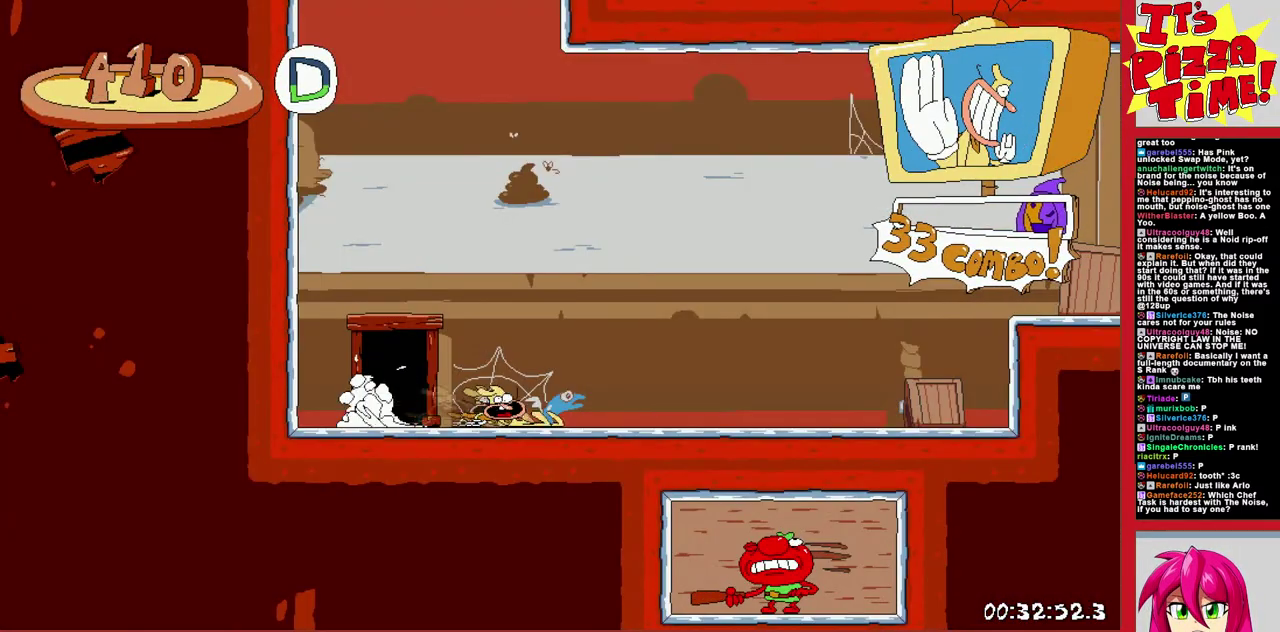
{"buttons": ["R1", "DPAD_RIGHT"], "events": [[183, "B", "up"]]}
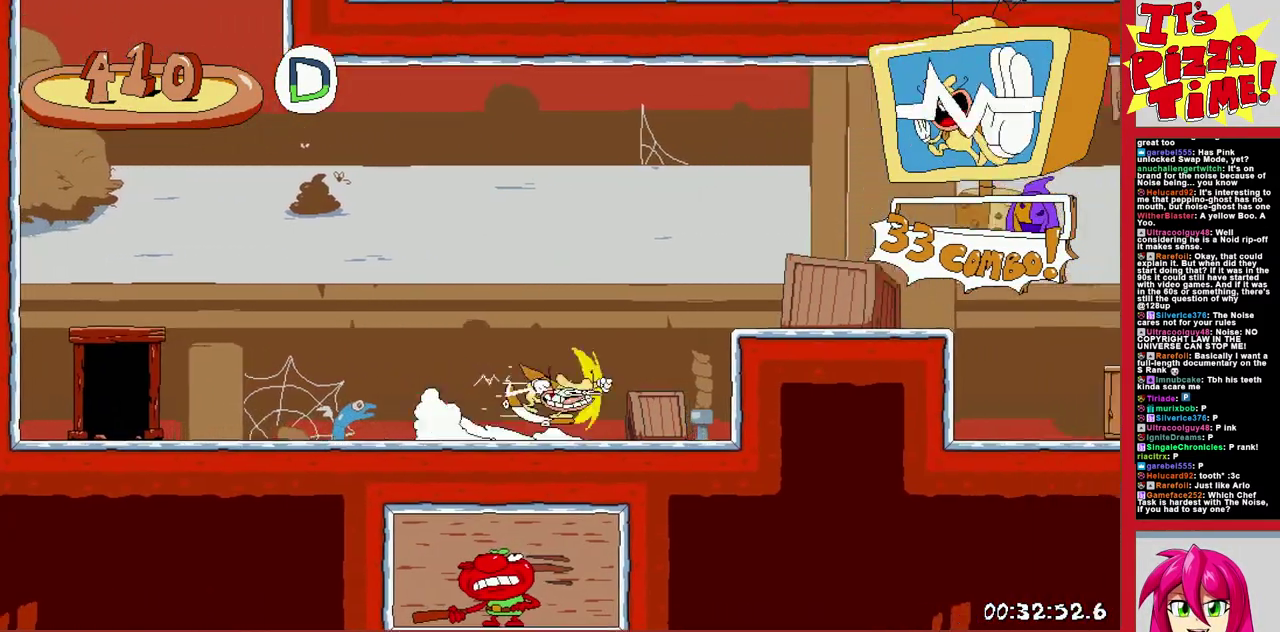
{"buttons": ["R1", "DPAD_RIGHT"], "events": [[33, "B", "down"], [117, "B", "up"]]}
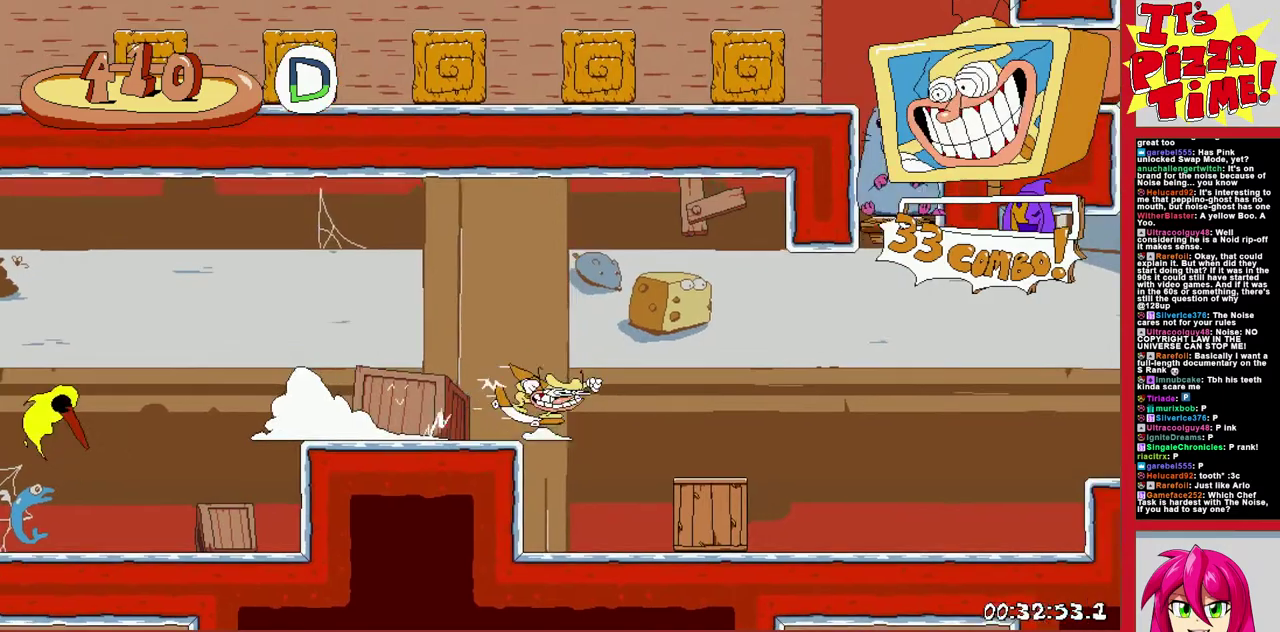
{"buttons": ["R1", "DPAD_RIGHT"], "events": [[67, "B", "down"], [150, "B", "up"]]}
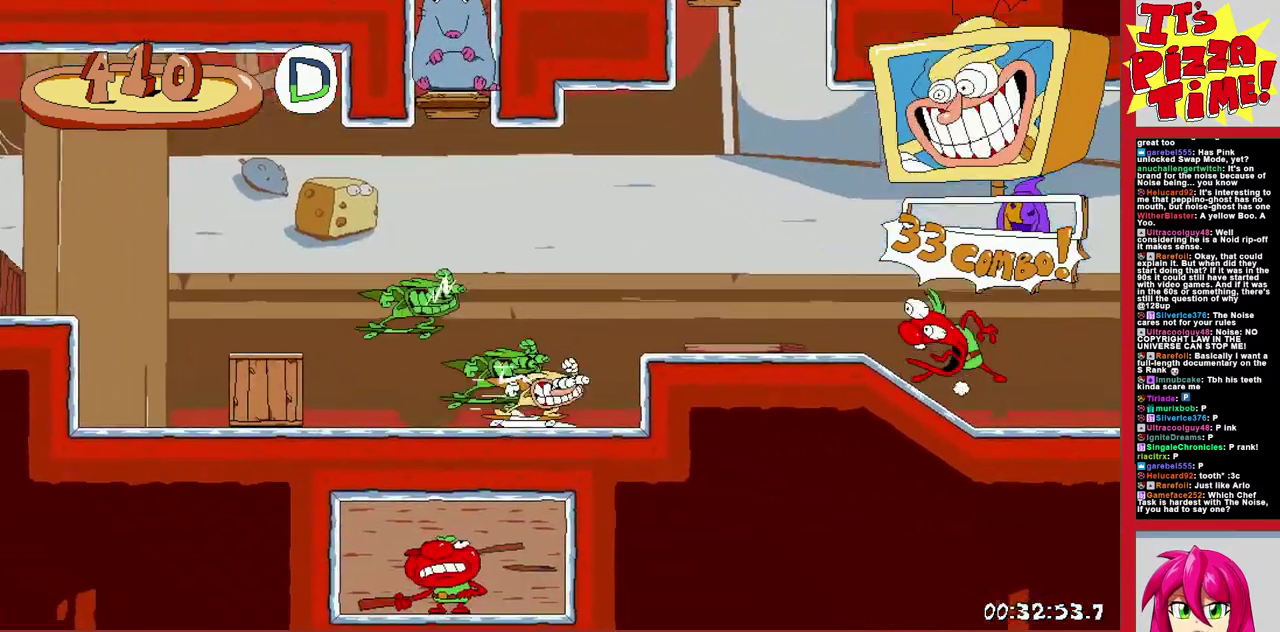
{"buttons": ["R1", "DPAD_RIGHT"], "events": []}
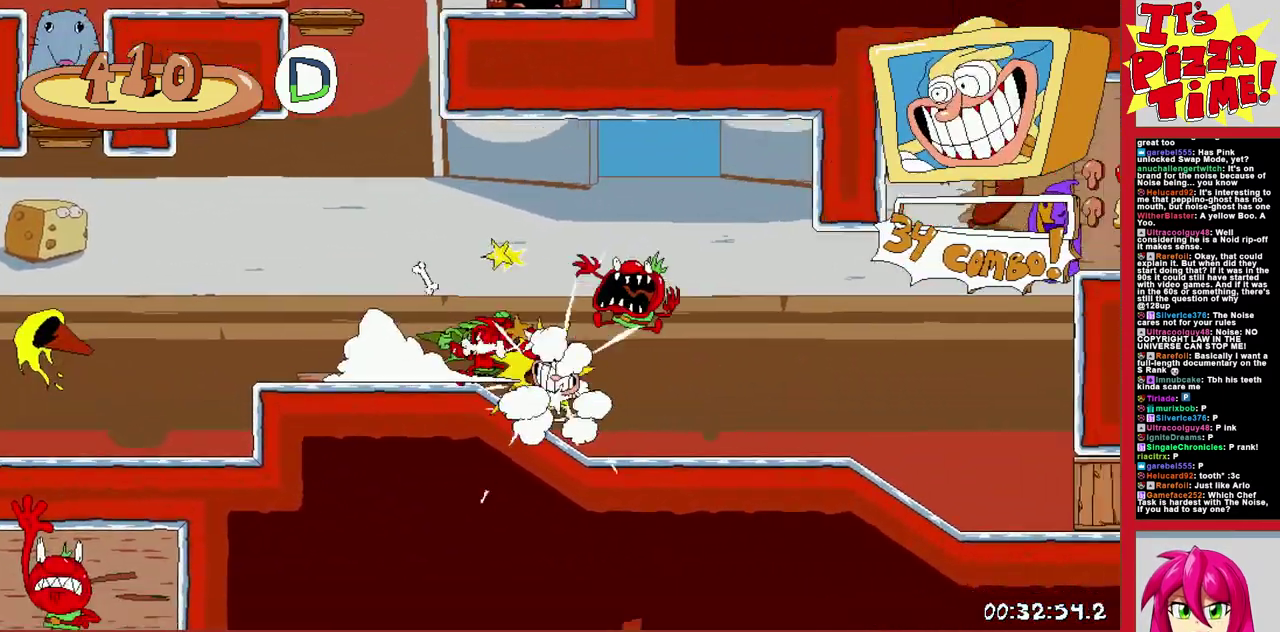
{"buttons": ["B", "R1", "DPAD_LEFT"], "events": [[283, "B", "down"], [367, "DPAD_RIGHT", "up"], [467, "DPAD_LEFT", "down"]]}
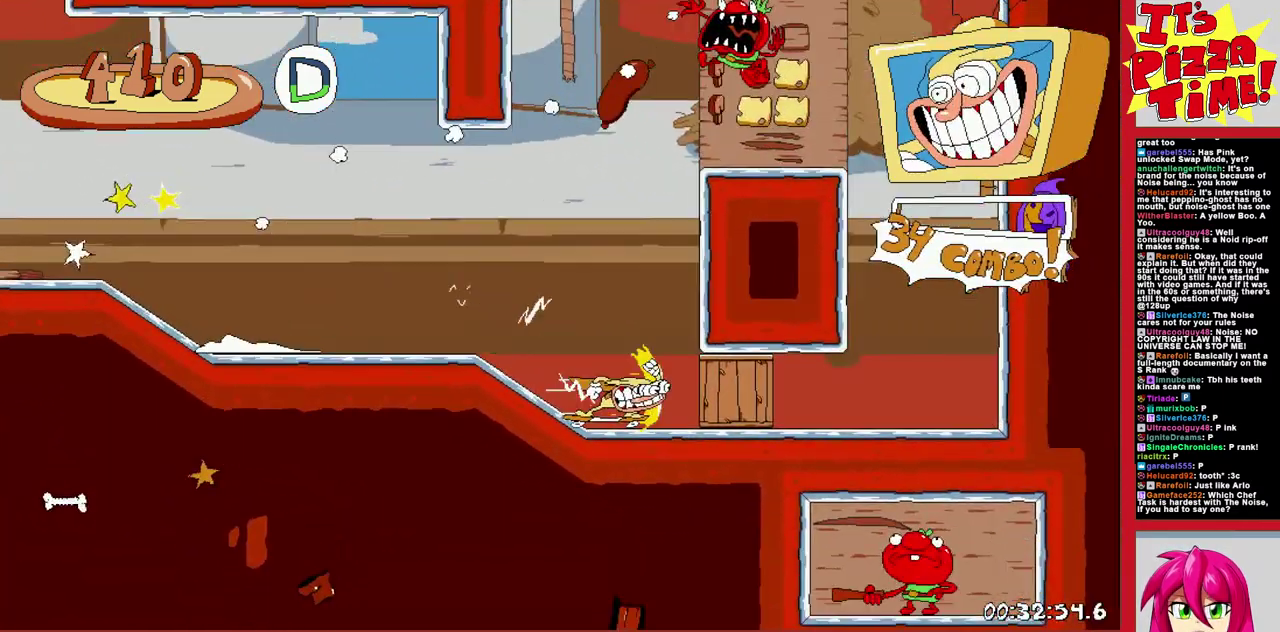
{"buttons": ["R1", "DPAD_LEFT"], "events": [[83, "B", "up"]]}
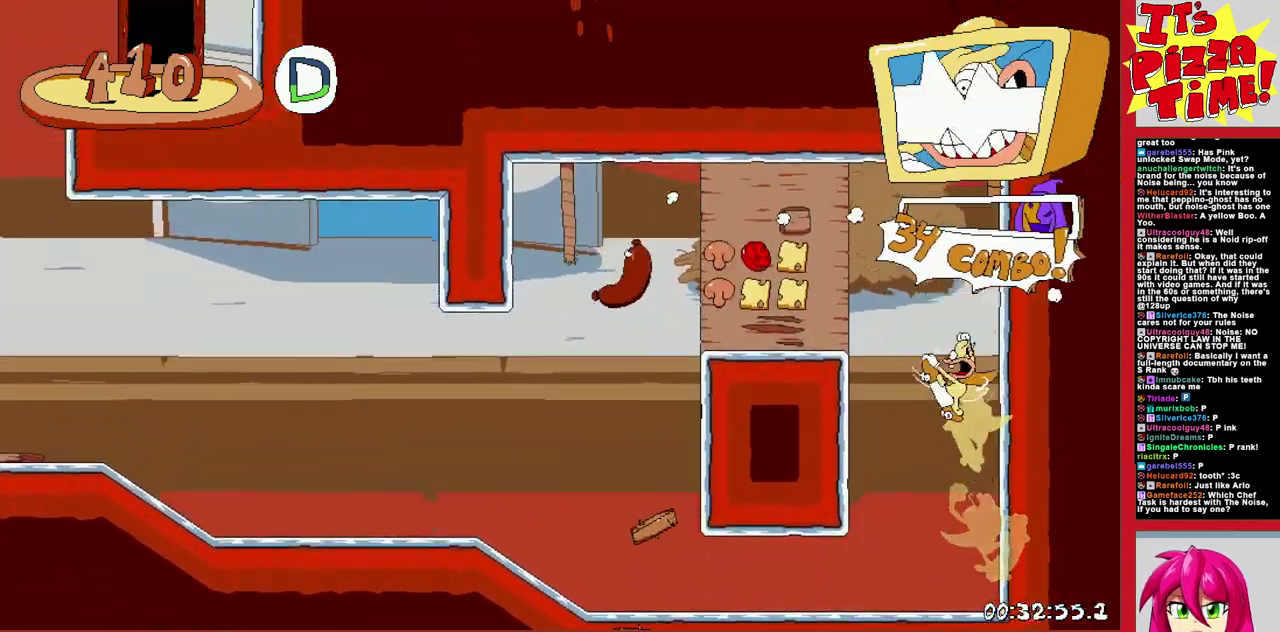
{"buttons": ["R1", "DPAD_LEFT"], "events": []}
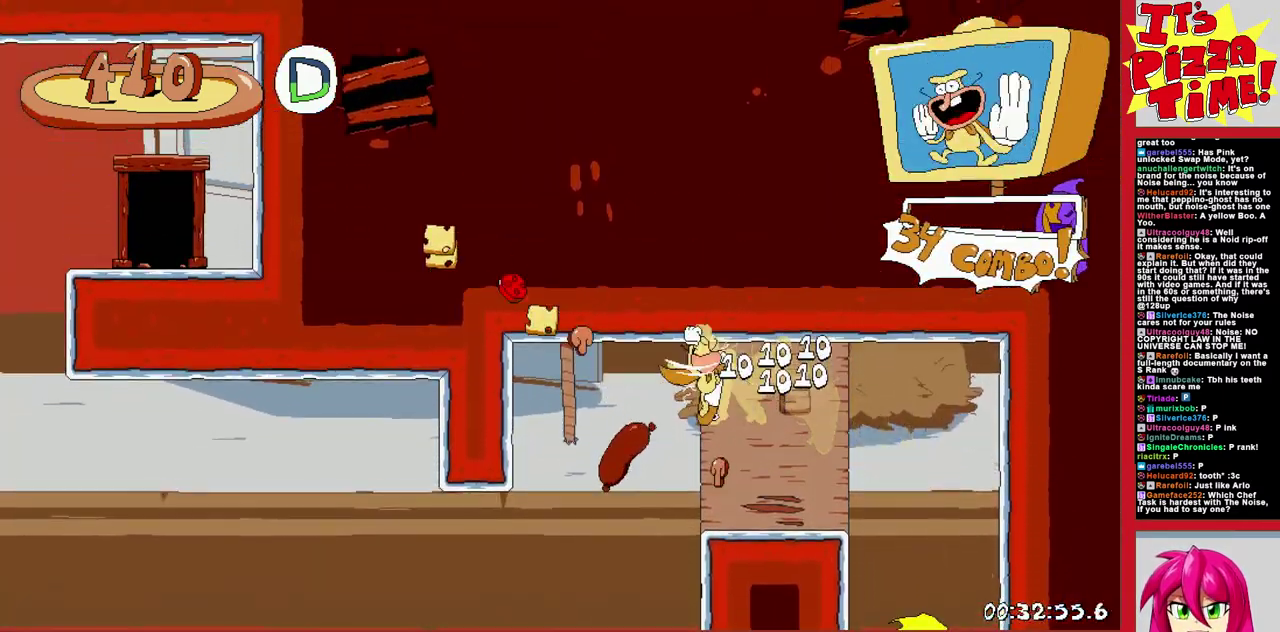
{"buttons": ["L1", "R1", "DPAD_LEFT"], "events": [[450, "L1", "down"]]}
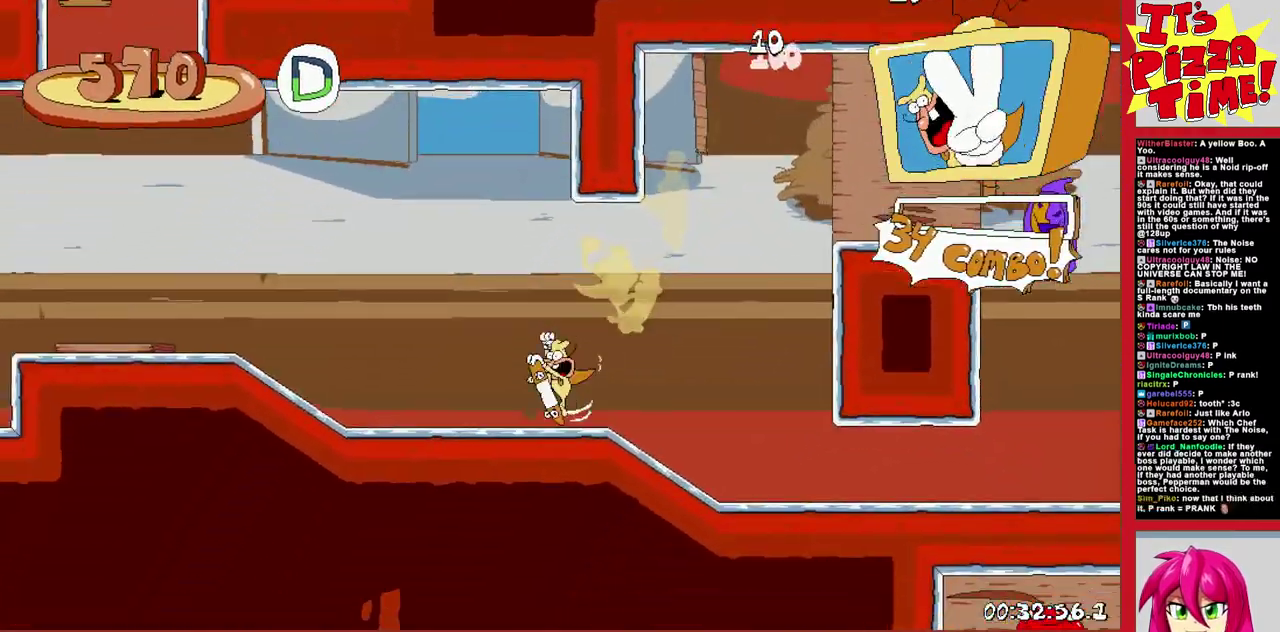
{"buttons": ["DPAD_RIGHT"], "events": [[50, "R1", "up"], [67, "L1", "up"], [350, "DPAD_LEFT", "up"], [500, "DPAD_RIGHT", "down"]]}
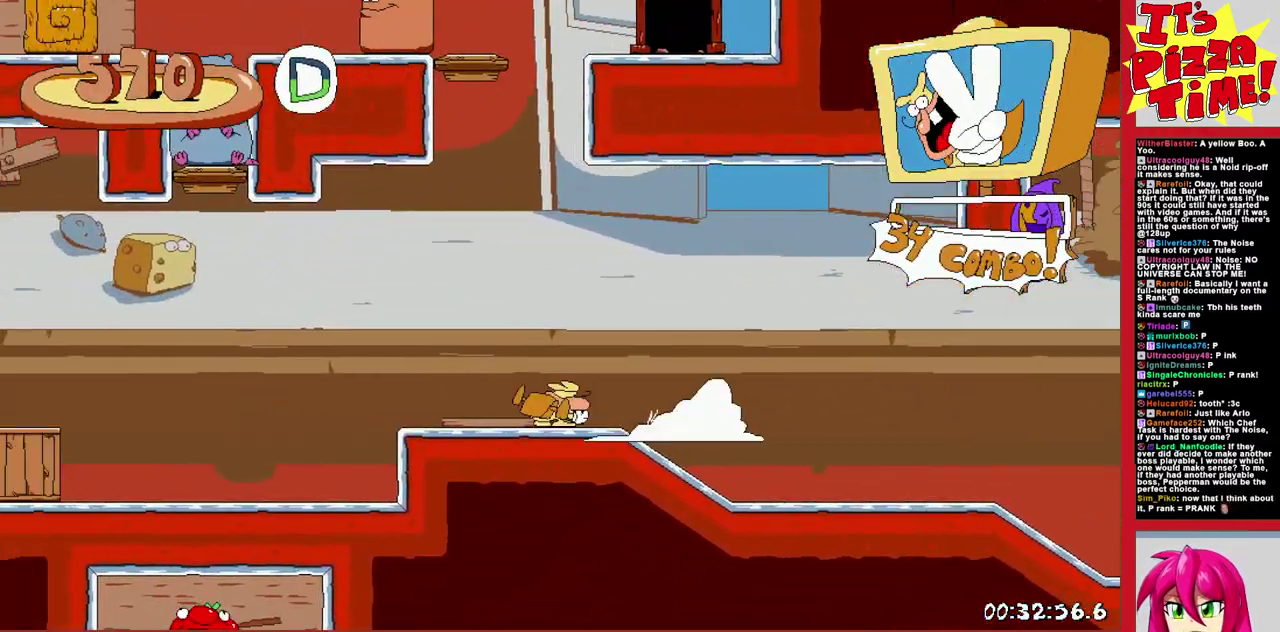
{"buttons": ["DPAD_RIGHT"], "events": []}
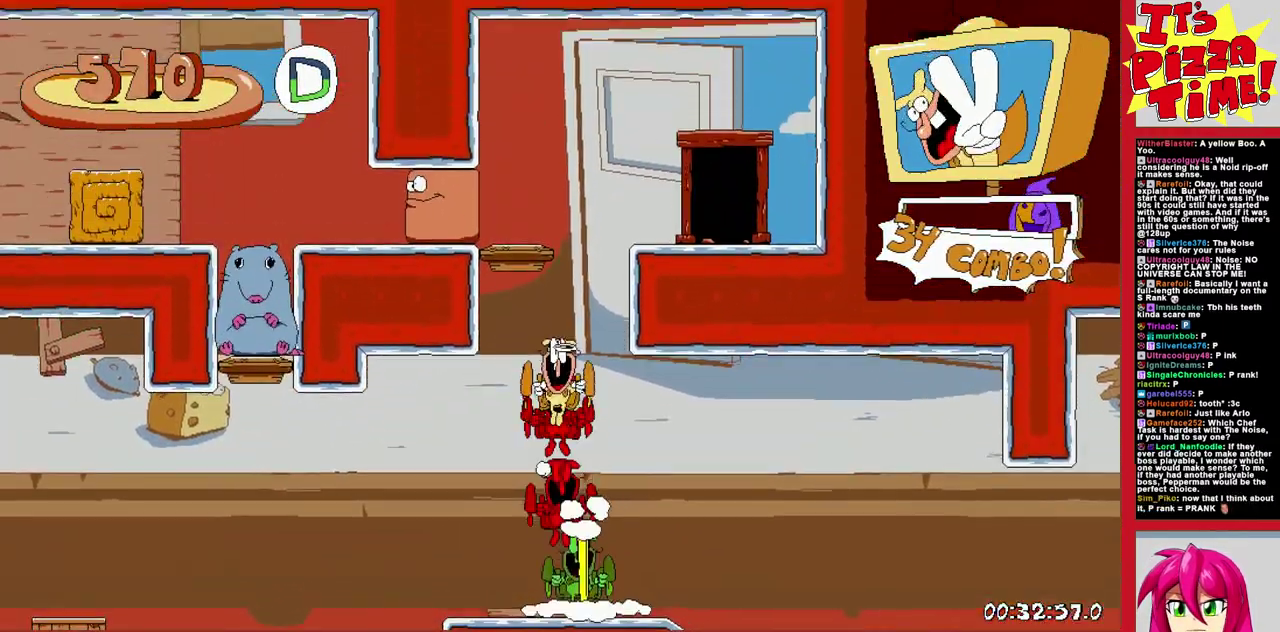
{"buttons": ["DPAD_UP"], "events": [[417, "DPAD_RIGHT", "up"], [417, "DPAD_UP", "down"]]}